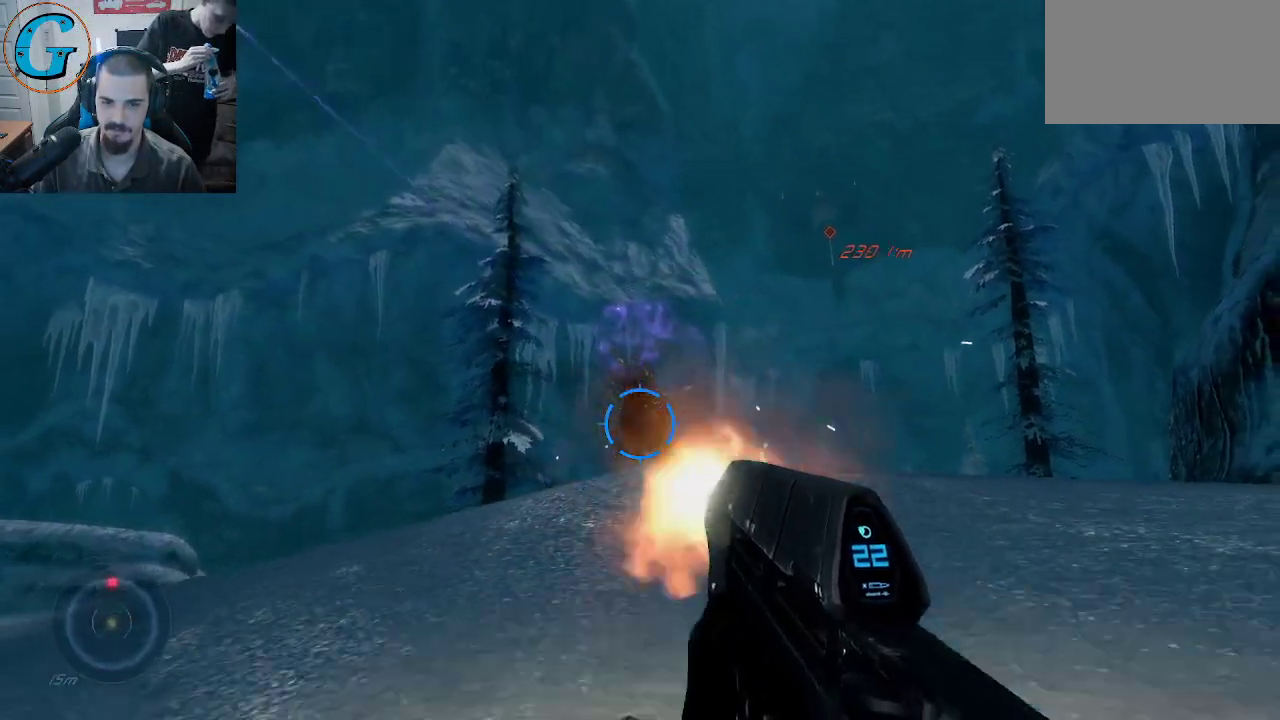
Gameplay with keyboard and mouse; each line is a JSON object with the keys and mouse buttons held at the frame after it. "events" lists presses ("down") and releases ("up") of "1", "2", "3", "4", "5", "a", "alt", "c", "caps_lock", "ctrl", "d", "e", "f", "g", "q", "r", "s", "shift", "space", "t", "tab", "v", "w", "x", "z", "mouse_left", "mouse_wheel" and "mouse_right" between this image and that frame as [ms after this image, input, new state], when the widget could be followed in between. "mouse_left", "mouse_wheel", "mouse_right" = the "left", "wheel", "right" buttons of the "mouse" list. No other keys are recorded. "wheel" means that the mouse wheel is clicked or scrolled. "mouse_move" is the direction in which the mouse moves at that frame (one of eight, or "still"), when it could be read.
{"keys": ["s"], "mouse": [], "mouse_move": "down", "events": [[383, "mouse_left", "up"]]}
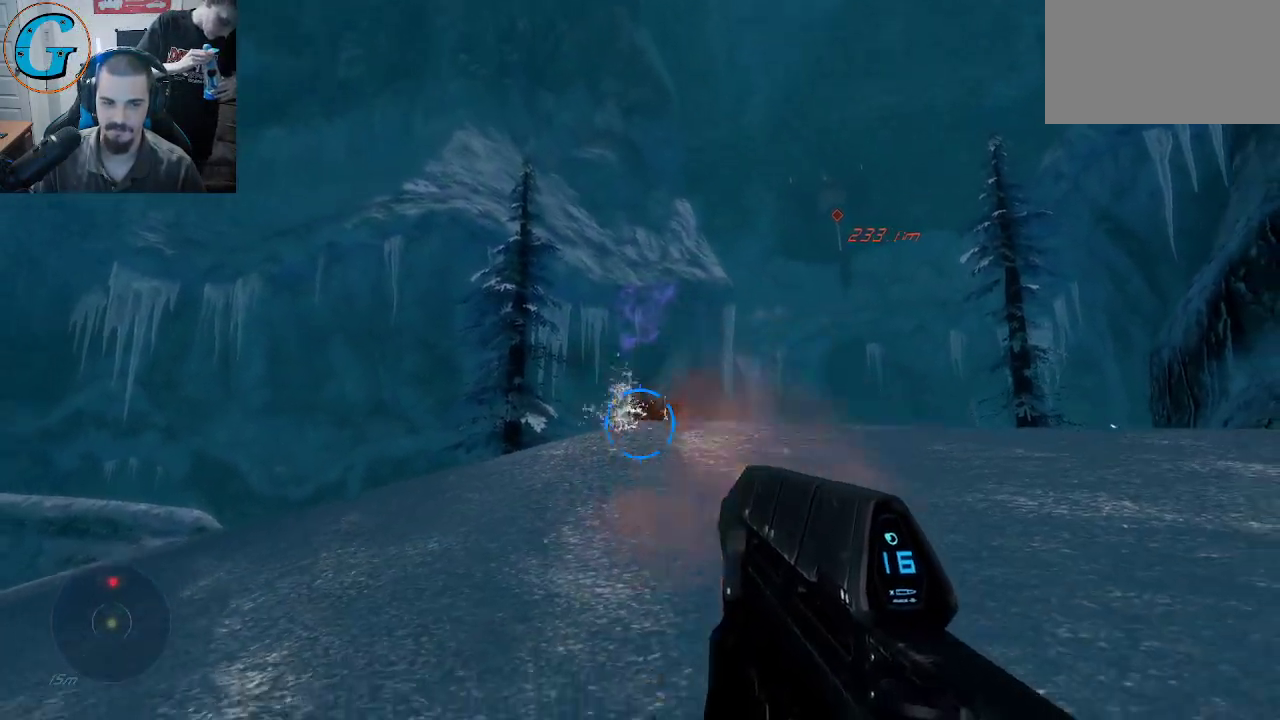
{"keys": ["r"], "mouse": [], "mouse_move": "left", "events": [[216, "s", "up"], [400, "r", "down"]]}
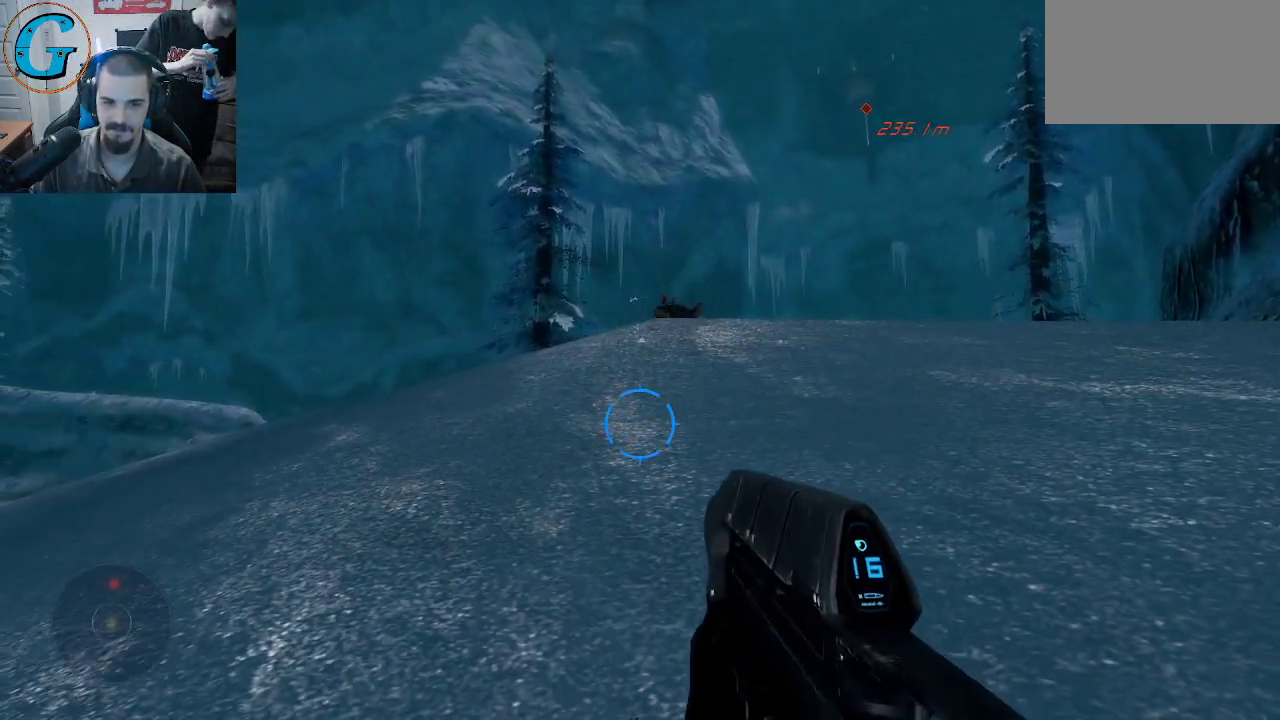
{"keys": [], "mouse": [], "mouse_move": "right", "events": [[50, "r", "up"]]}
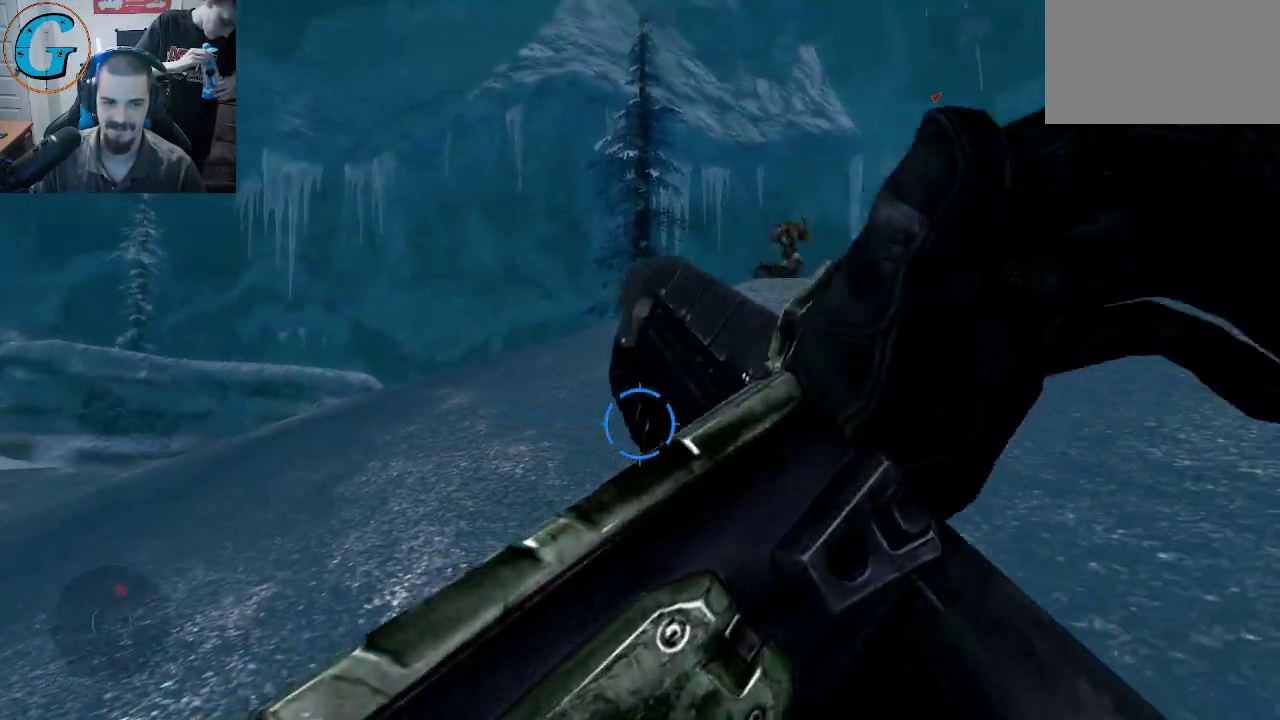
{"keys": [], "mouse": [], "mouse_move": "still", "events": []}
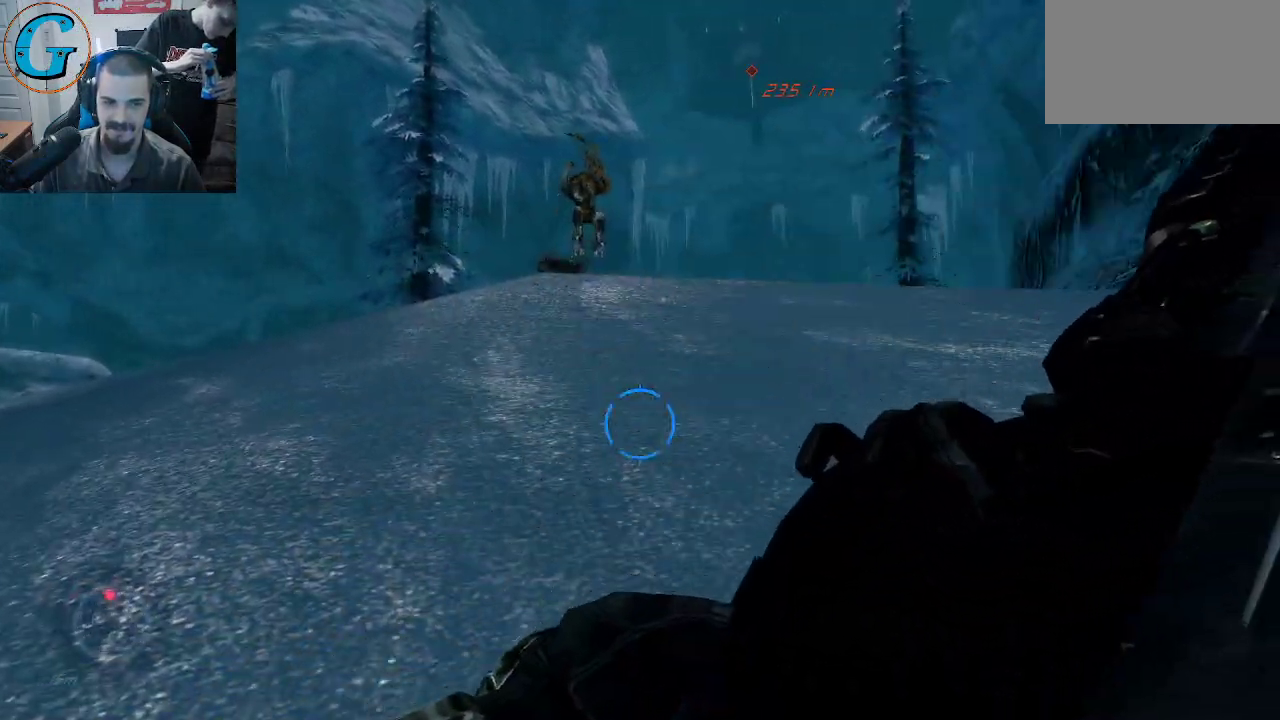
{"keys": ["a", "s"], "mouse": [], "mouse_move": "still", "events": [[166, "a", "down"], [316, "s", "down"]]}
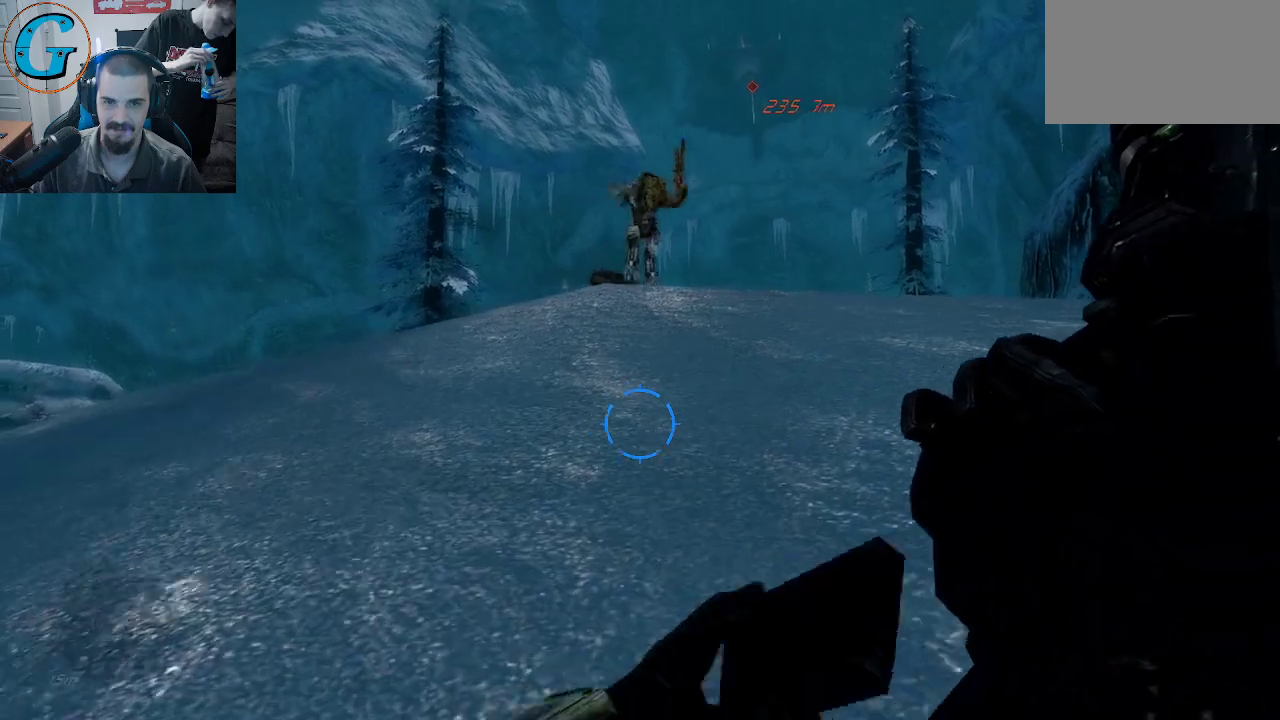
{"keys": ["s"], "mouse": [], "mouse_move": "still", "events": [[50, "a", "up"], [50, "d", "down"], [283, "d", "up"]]}
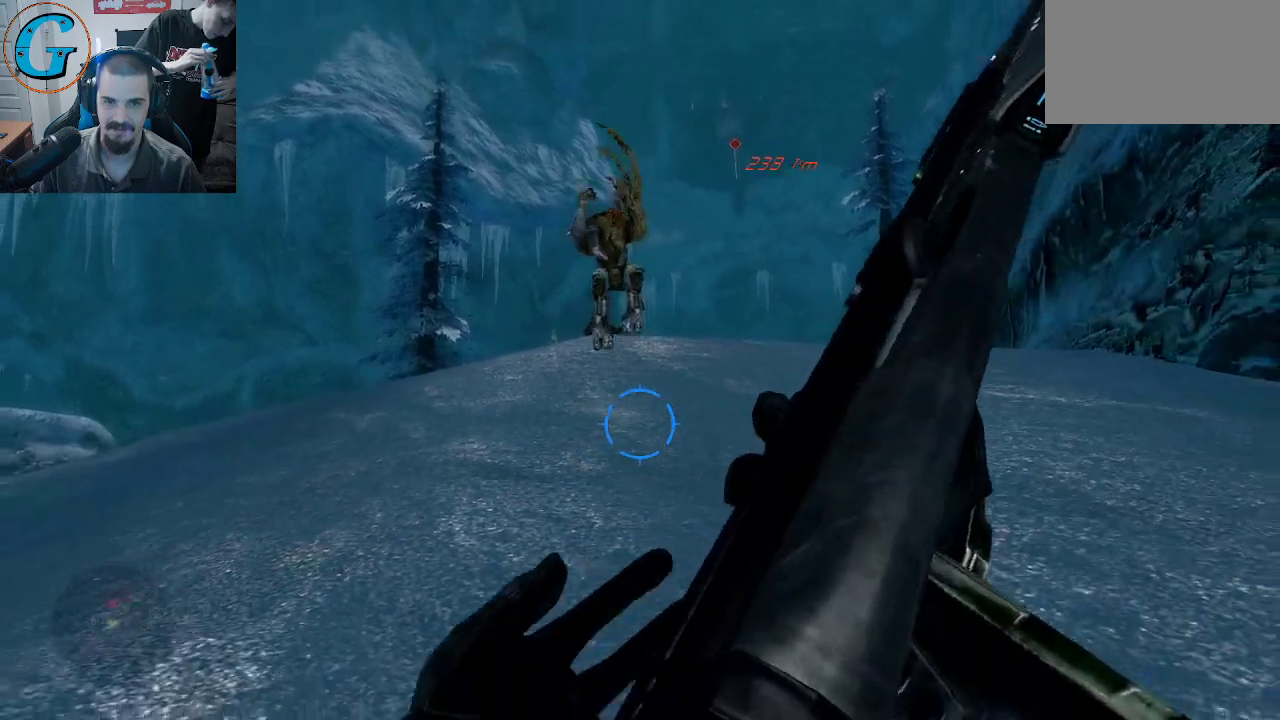
{"keys": [], "mouse": [], "mouse_move": "still", "events": [[100, "s", "up"]]}
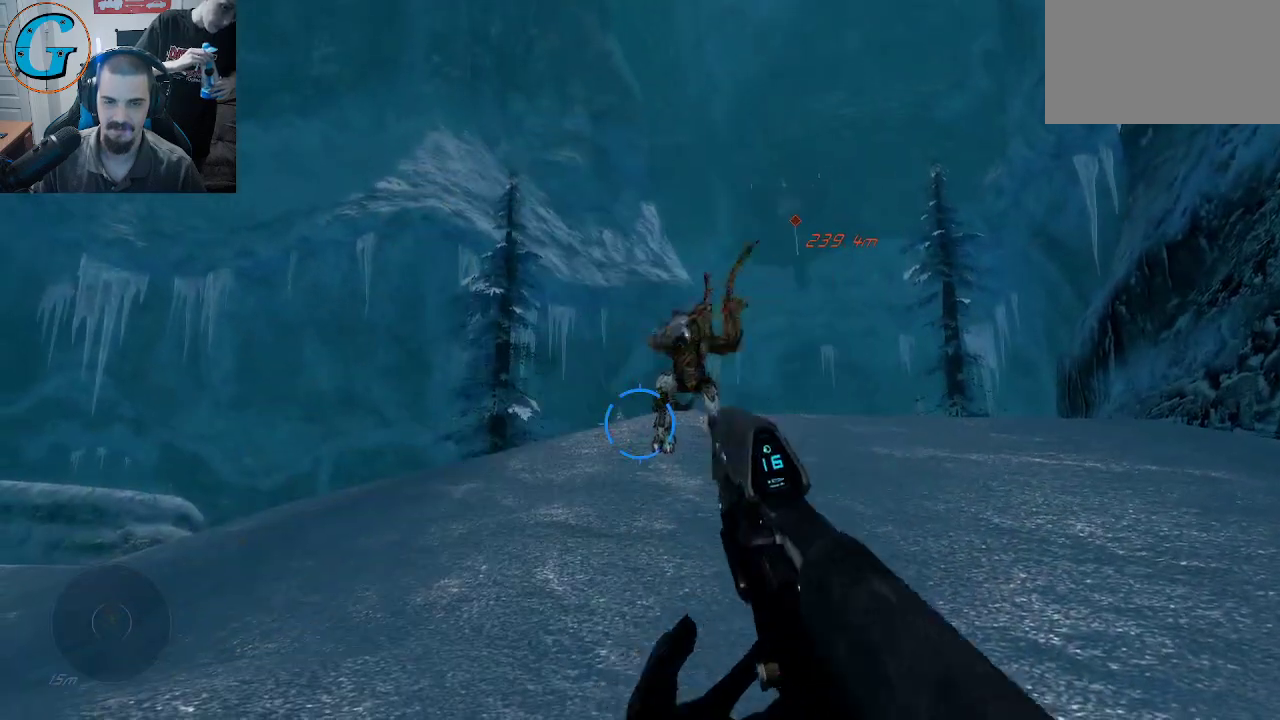
{"keys": ["s"], "mouse": ["left"], "mouse_move": "left", "events": [[216, "mouse_left", "down"], [400, "s", "down"]]}
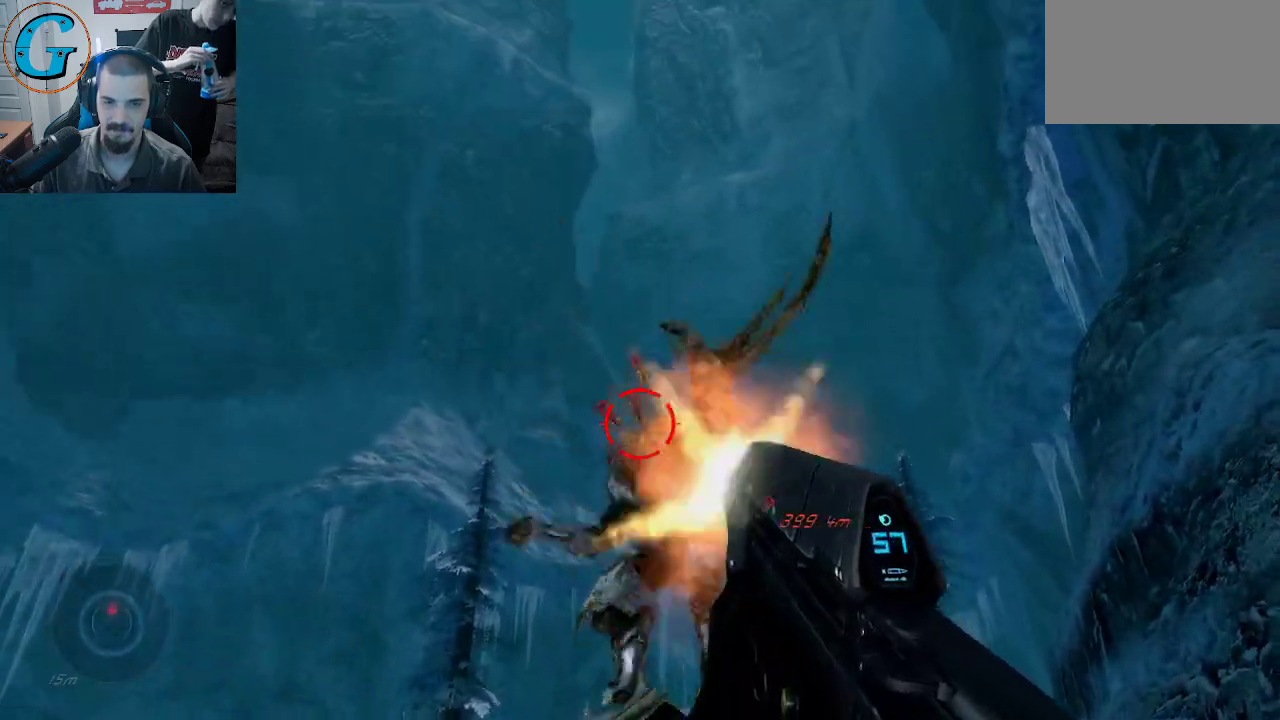
{"keys": ["s"], "mouse": ["left"], "mouse_move": "down", "events": []}
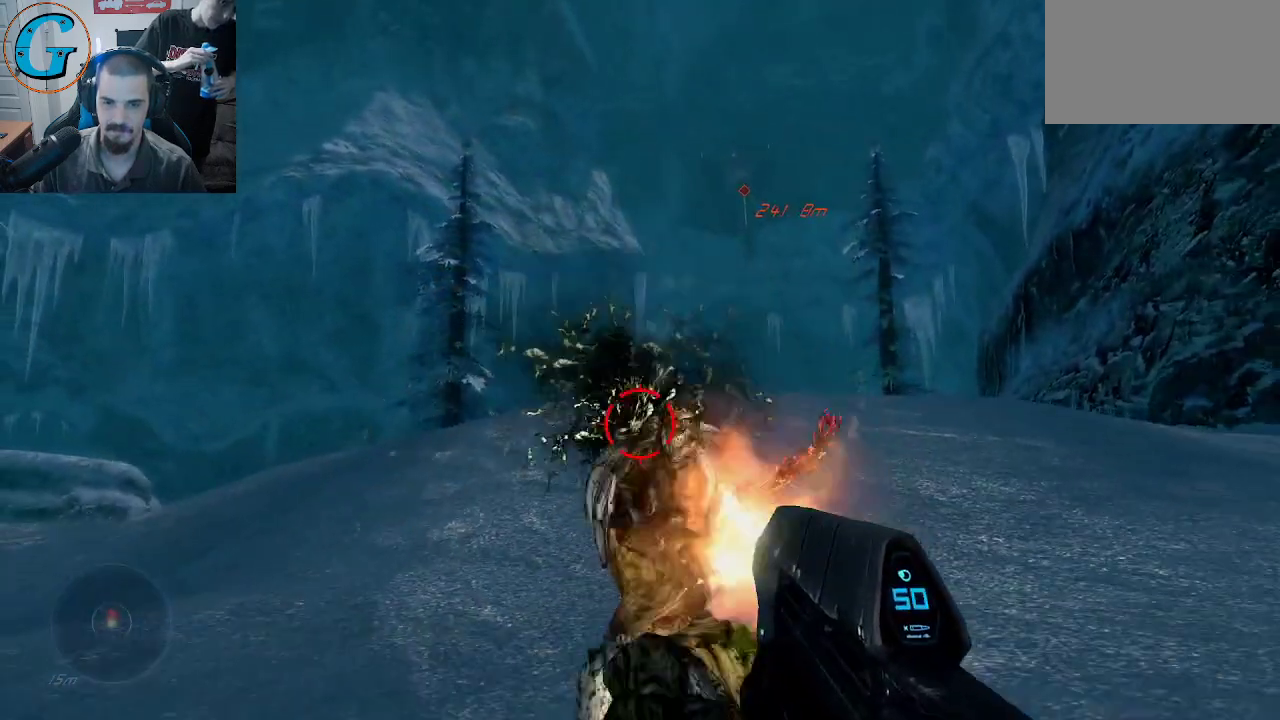
{"keys": [], "mouse": ["left"], "mouse_move": "down", "events": [[483, "s", "up"]]}
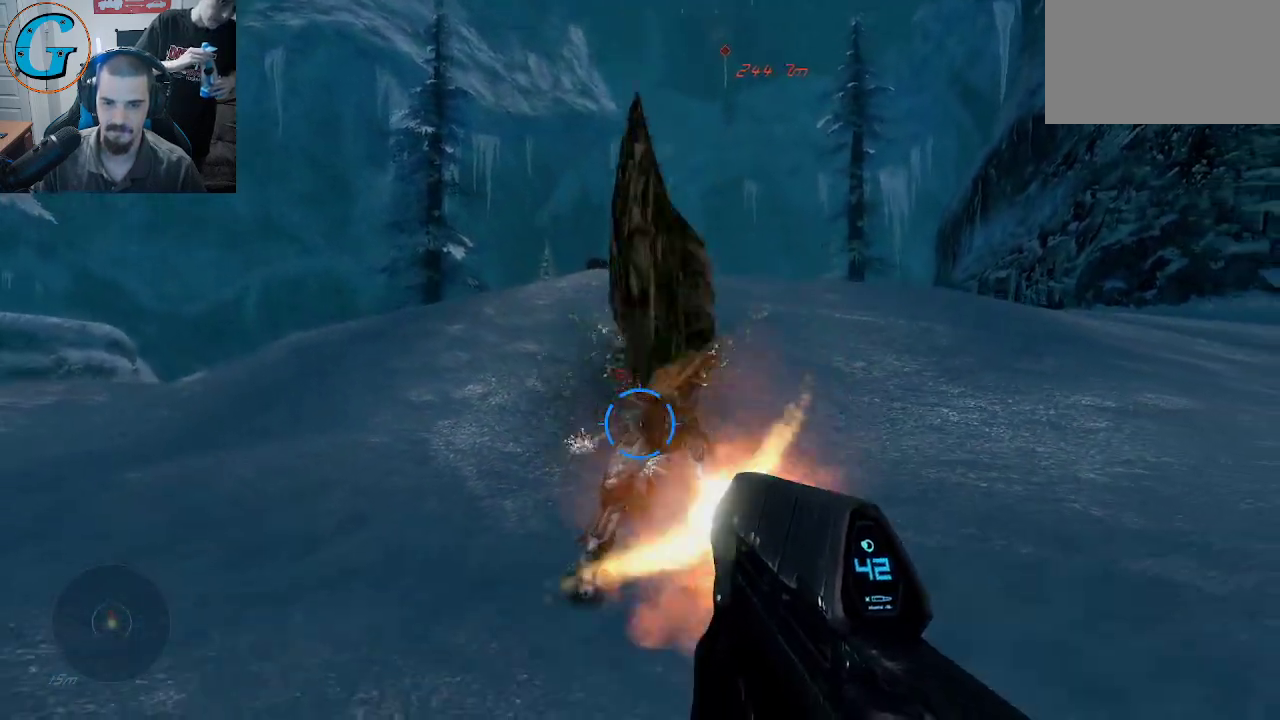
{"keys": ["w"], "mouse": [], "mouse_move": "down-right", "events": [[316, "w", "down"], [350, "mouse_left", "up"]]}
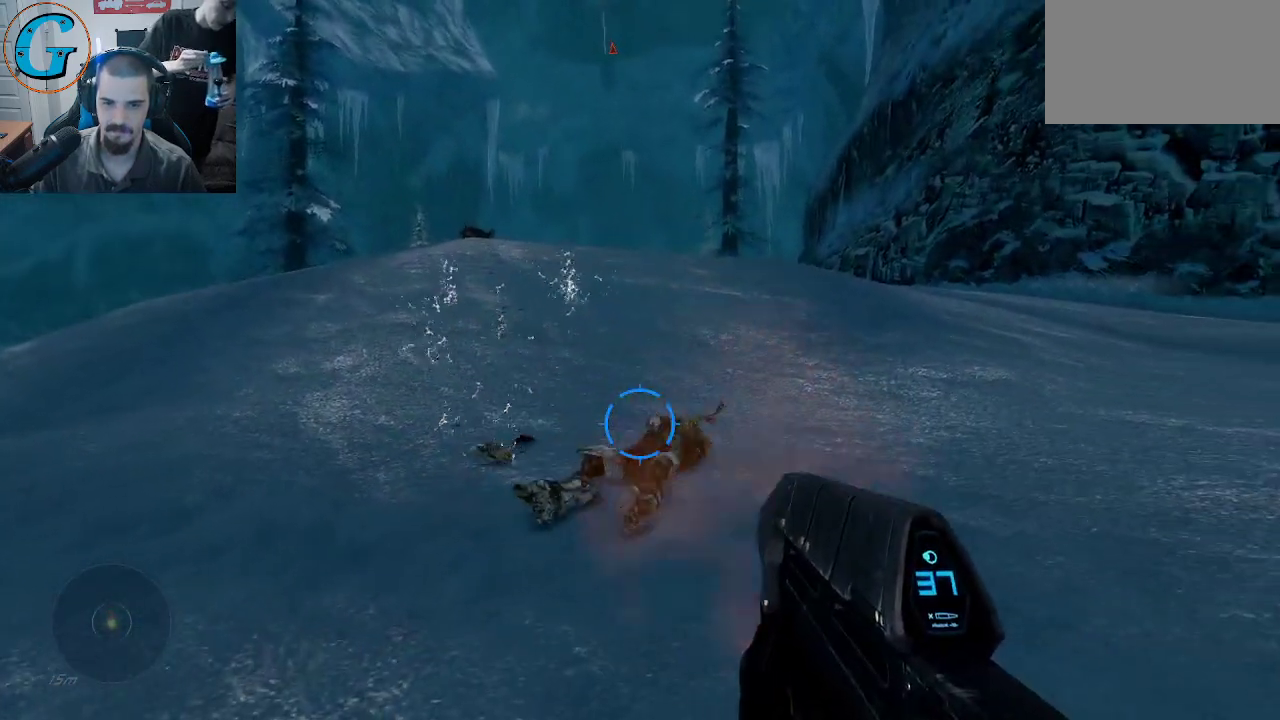
{"keys": ["w"], "mouse": [], "mouse_move": "left", "events": [[283, "r", "down"], [416, "r", "up"]]}
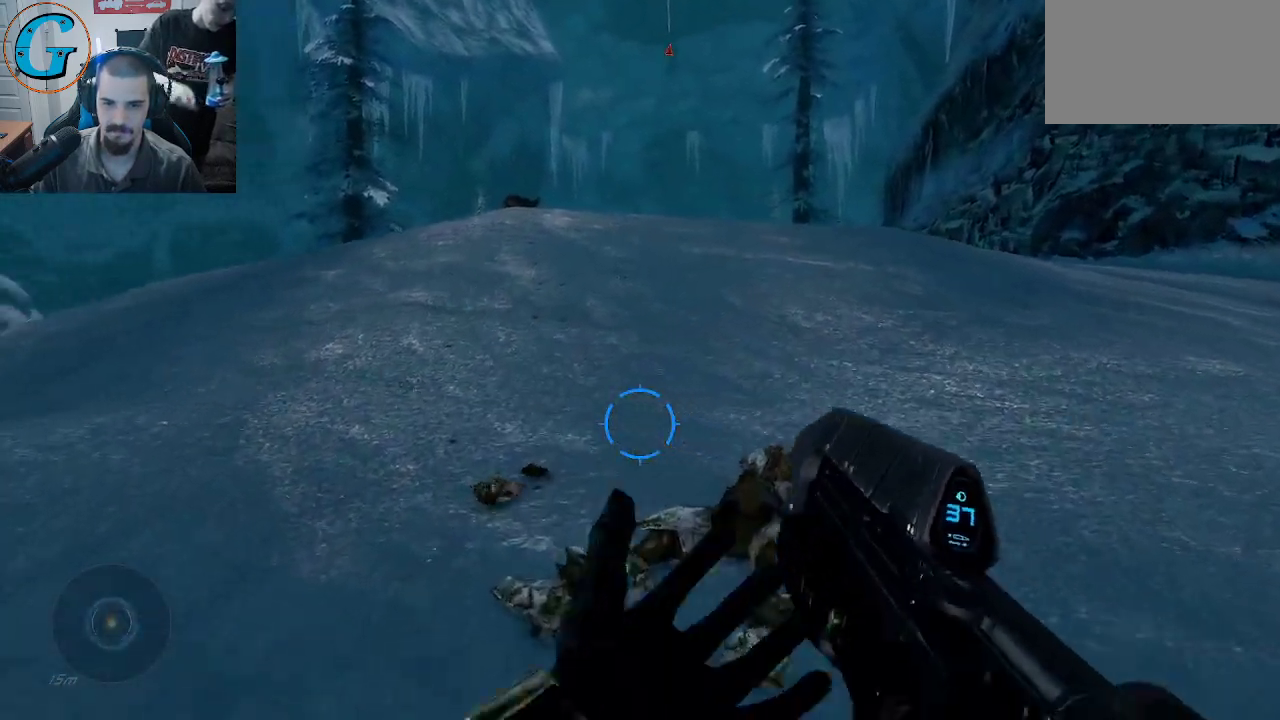
{"keys": ["w"], "mouse": [], "mouse_move": "still", "events": []}
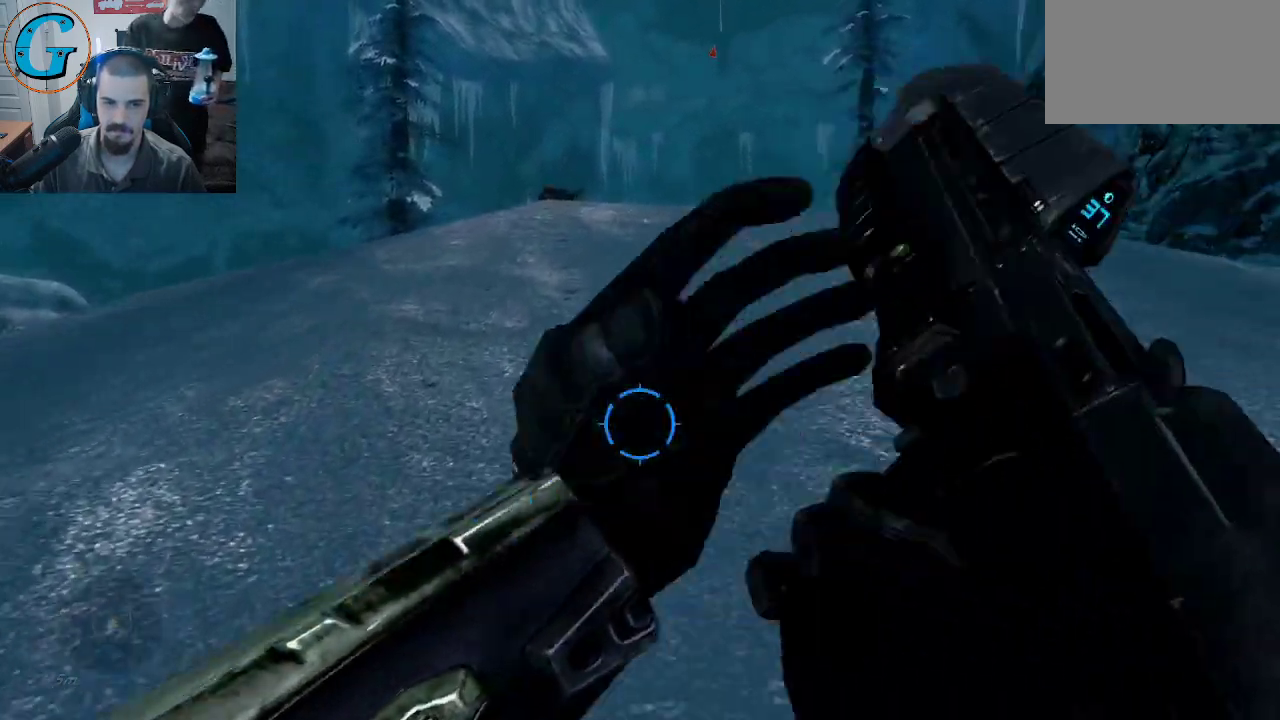
{"keys": ["d", "w"], "mouse": [], "mouse_move": "left", "events": [[500, "d", "down"]]}
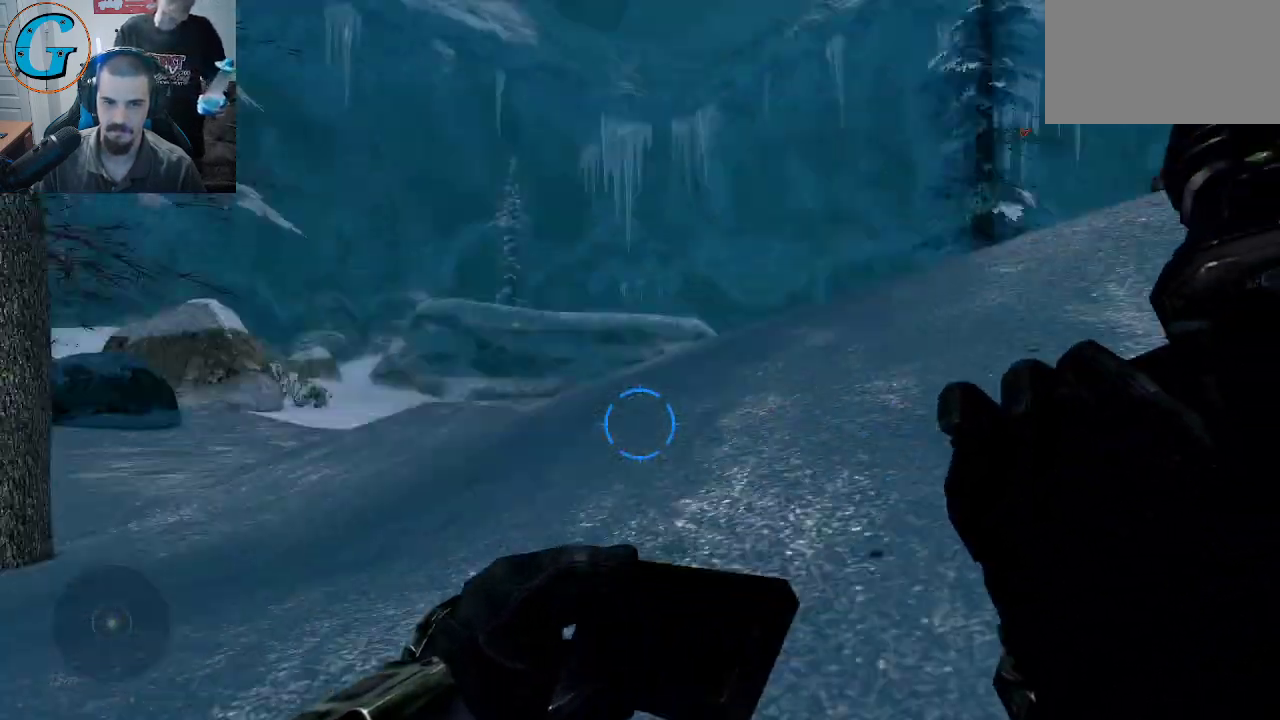
{"keys": ["d"], "mouse": [], "mouse_move": "still", "events": [[83, "w", "up"]]}
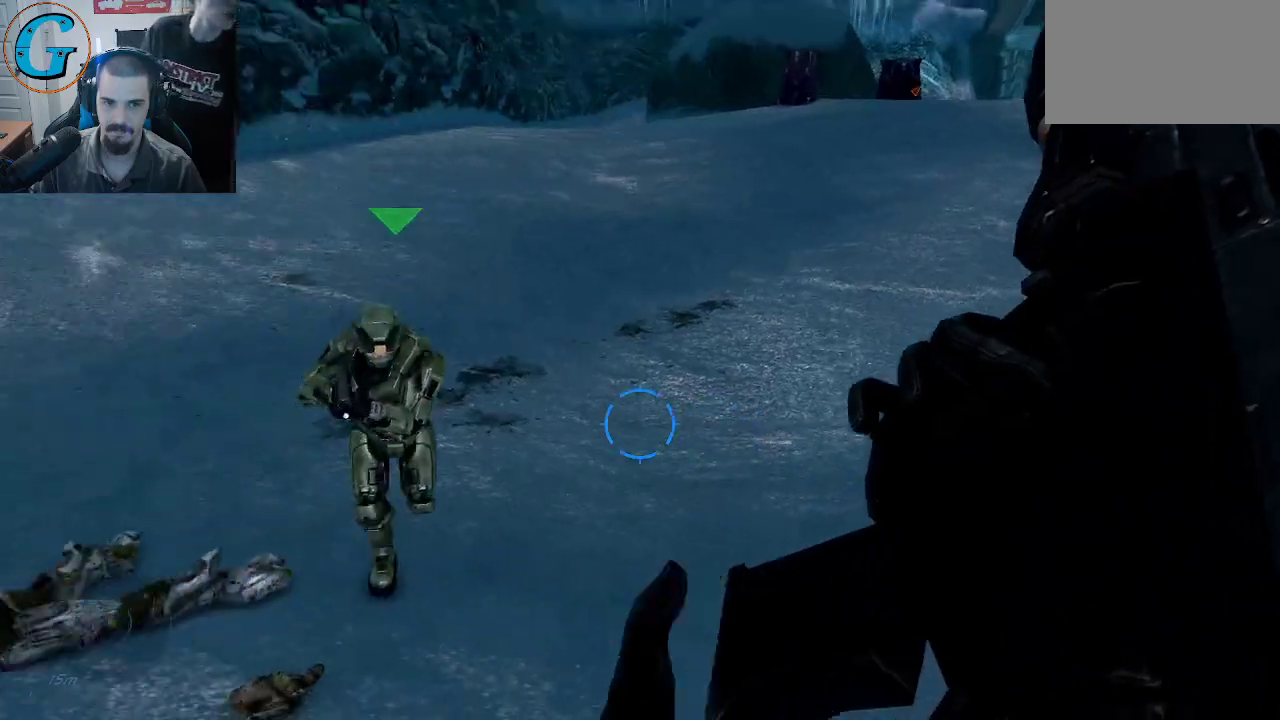
{"keys": ["d", "w"], "mouse": [], "mouse_move": "right", "events": [[383, "w", "down"]]}
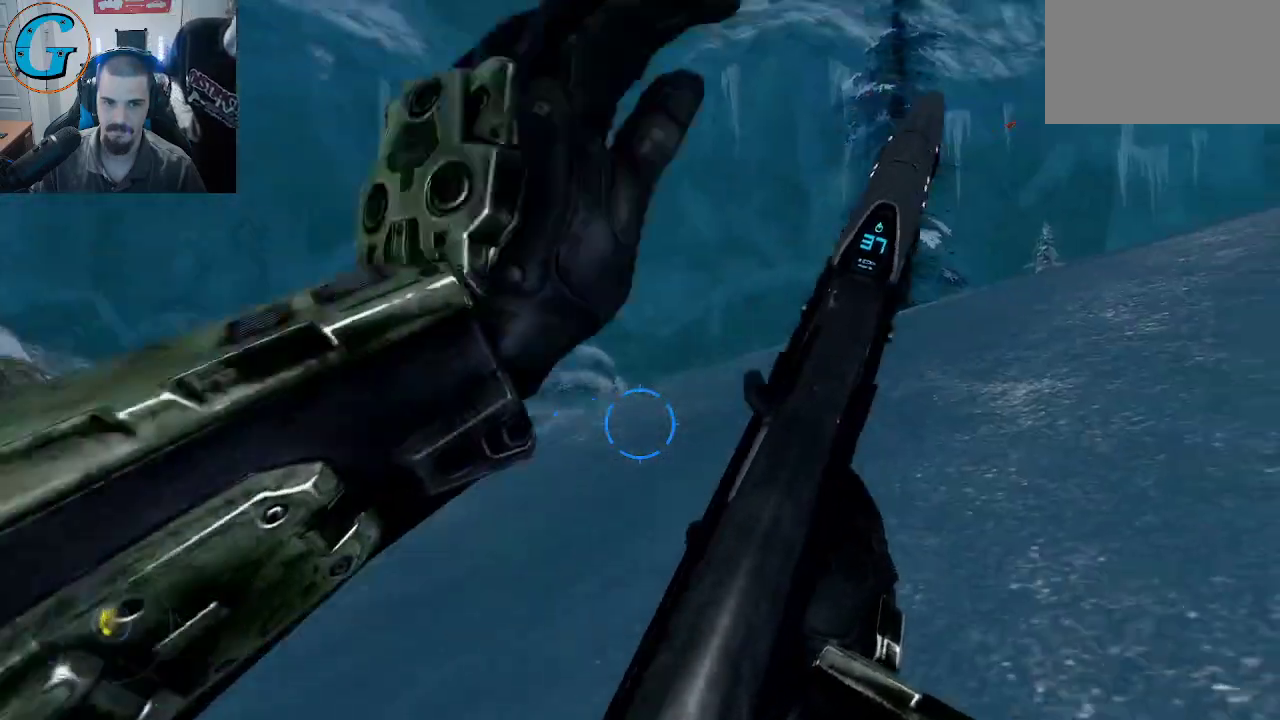
{"keys": ["w"], "mouse": [], "mouse_move": "still", "events": [[83, "d", "up"]]}
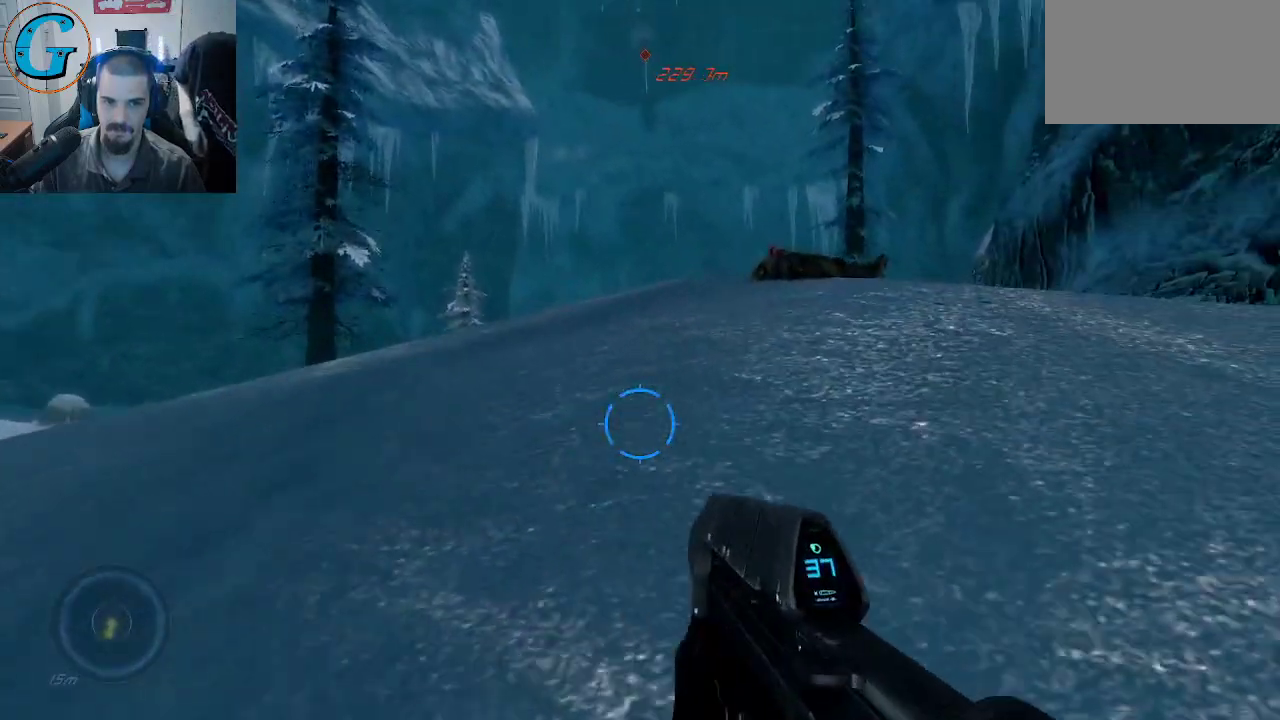
{"keys": ["w"], "mouse": [], "mouse_move": "still", "events": []}
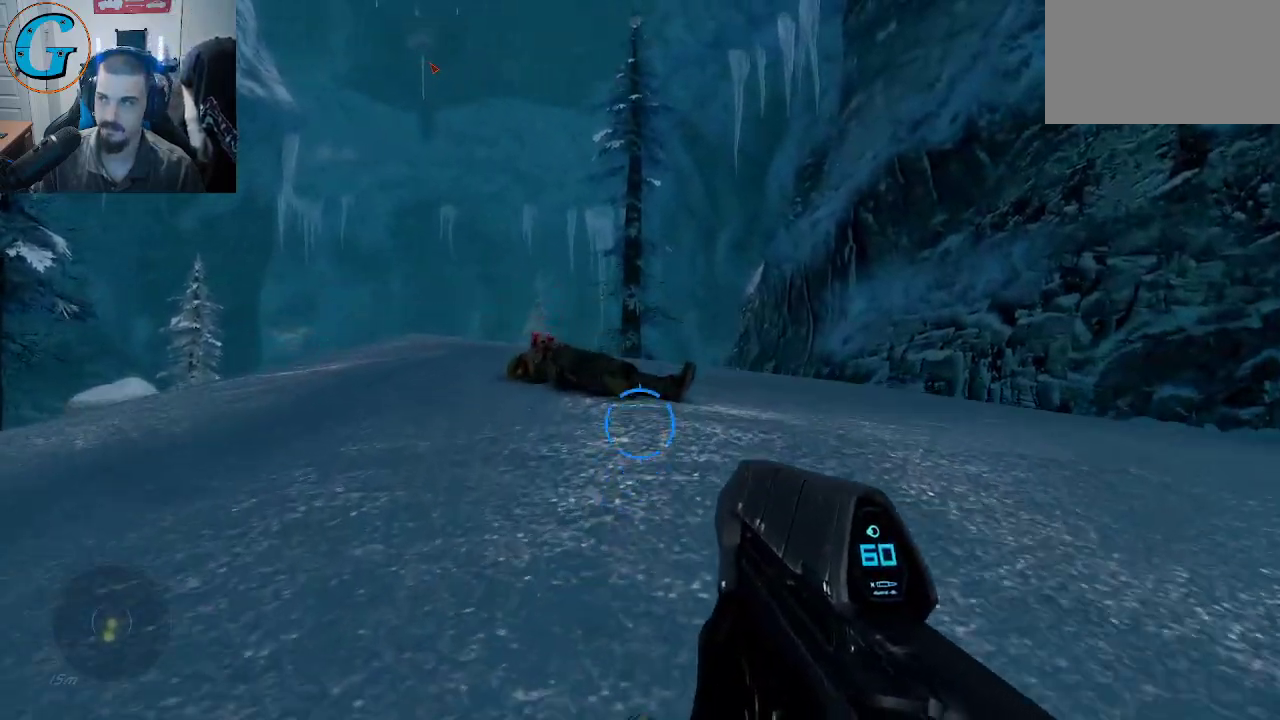
{"keys": [], "mouse": [], "mouse_move": "still", "events": [[66, "a", "down"], [150, "a", "up"], [150, "w", "up"]]}
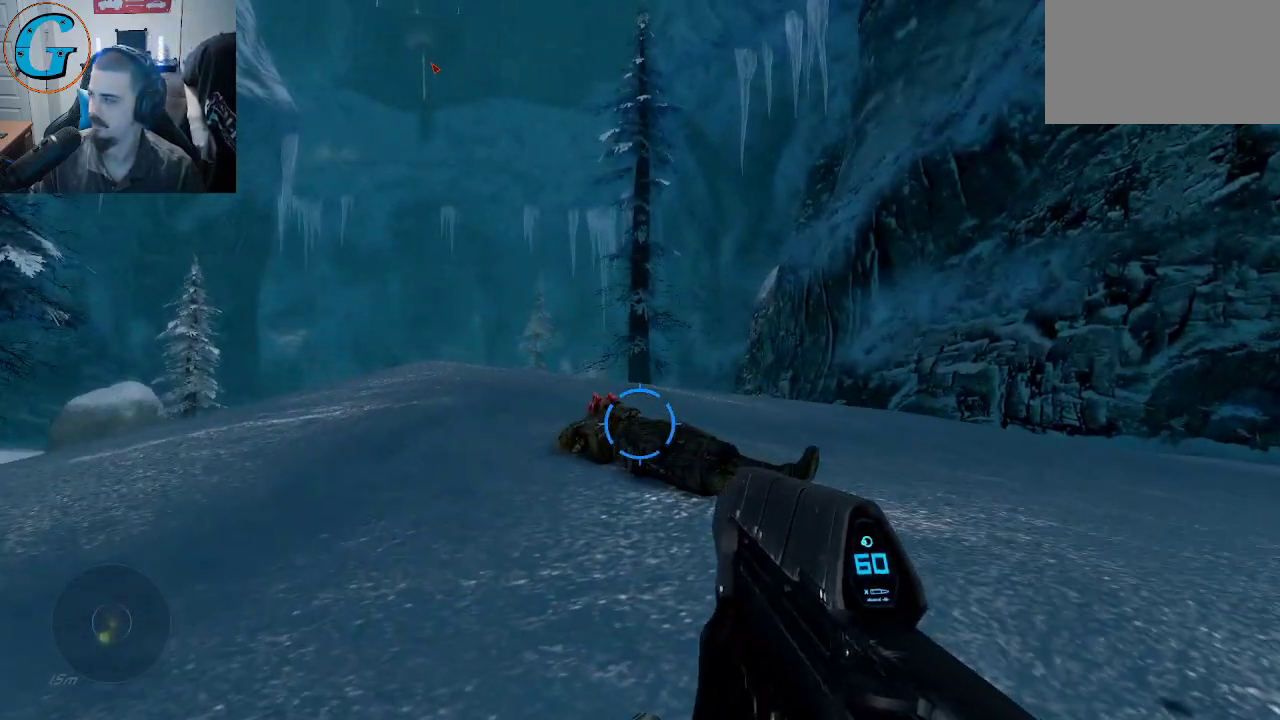
{"keys": ["w"], "mouse": [], "mouse_move": "still", "events": [[266, "w", "down"]]}
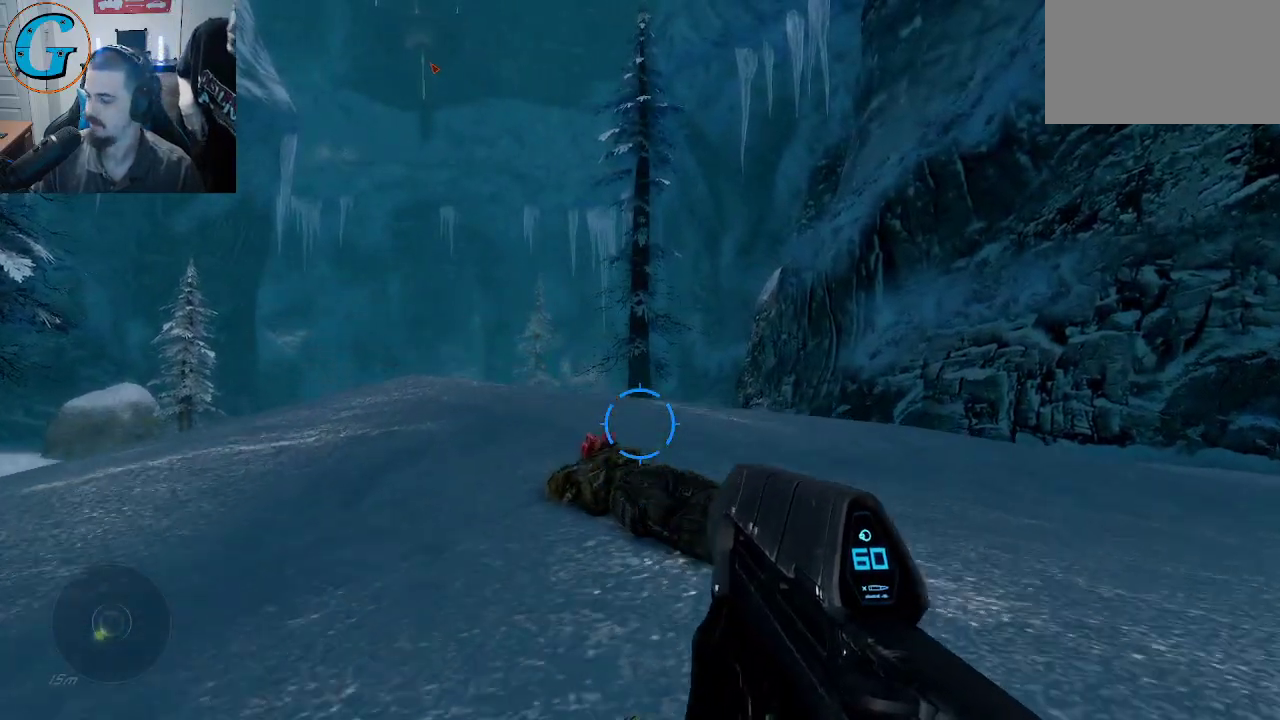
{"keys": ["w"], "mouse": [], "mouse_move": "down-left", "events": [[50, "mouse_wheel", "down"], [133, "mouse_wheel", "up"]]}
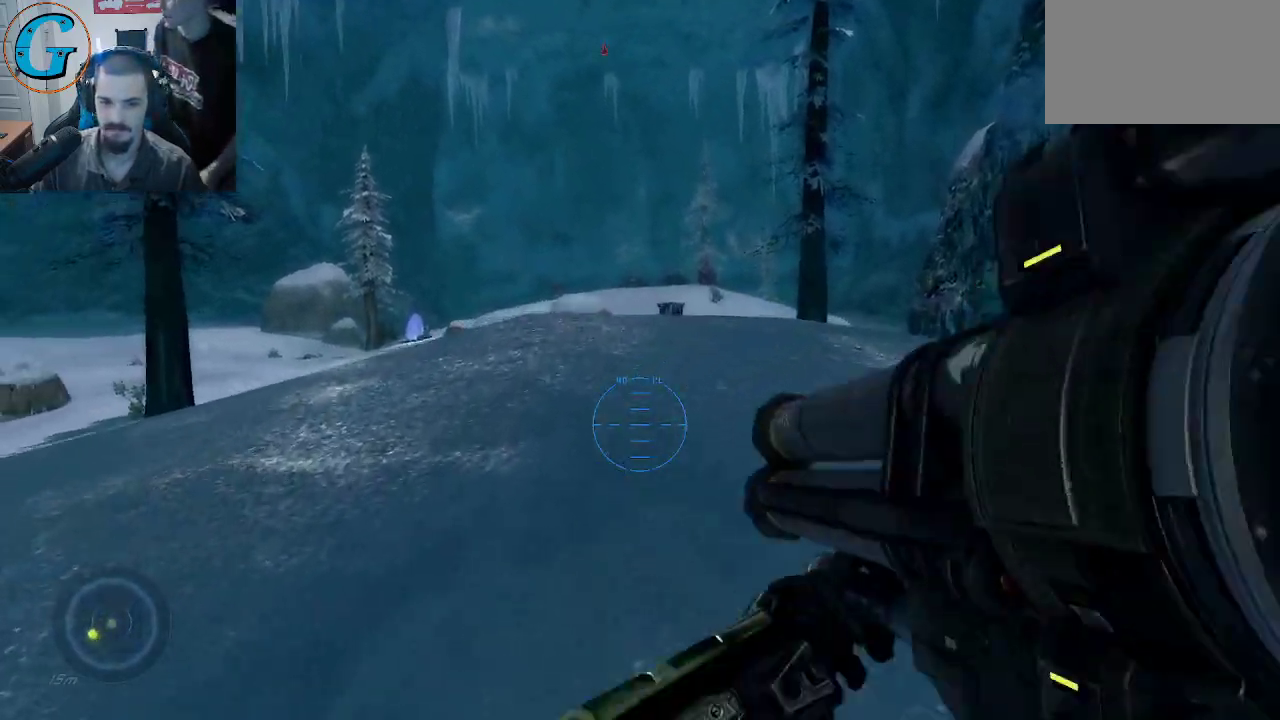
{"keys": ["w"], "mouse": [], "mouse_move": "still", "events": []}
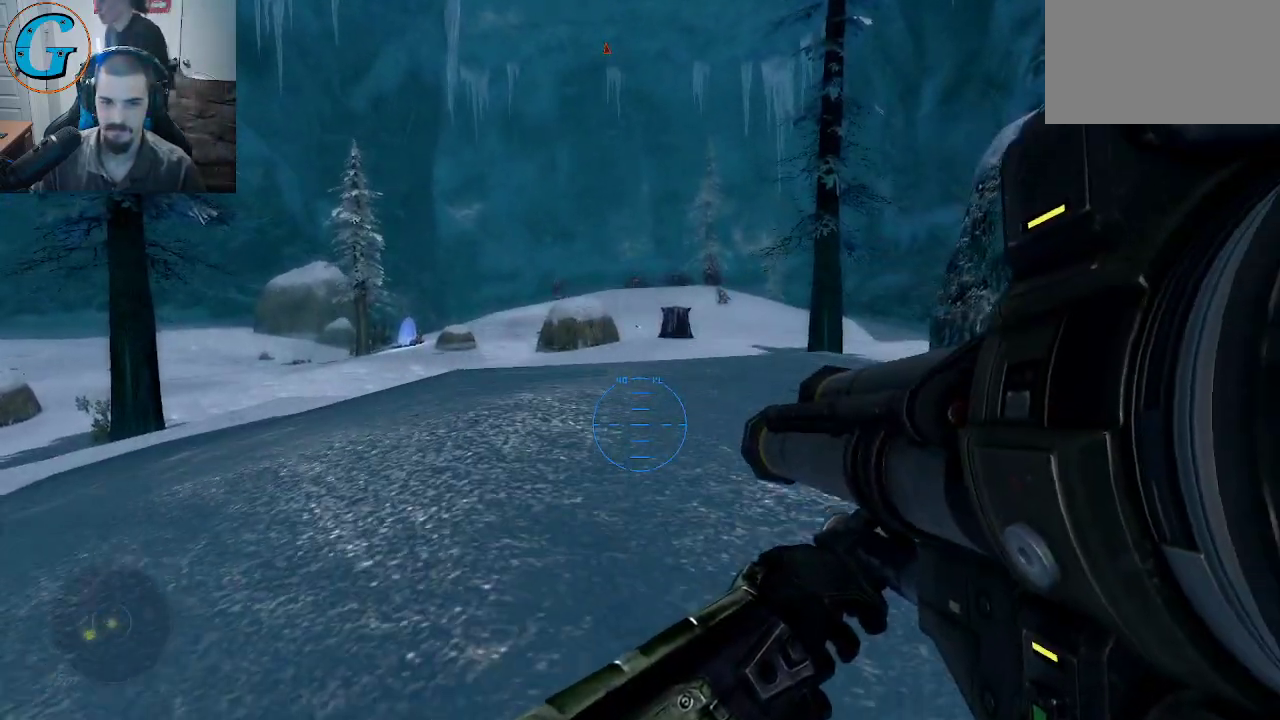
{"keys": ["d"], "mouse": [], "mouse_move": "still", "events": [[66, "r", "down"], [66, "w", "up"], [166, "r", "up"], [450, "d", "down"]]}
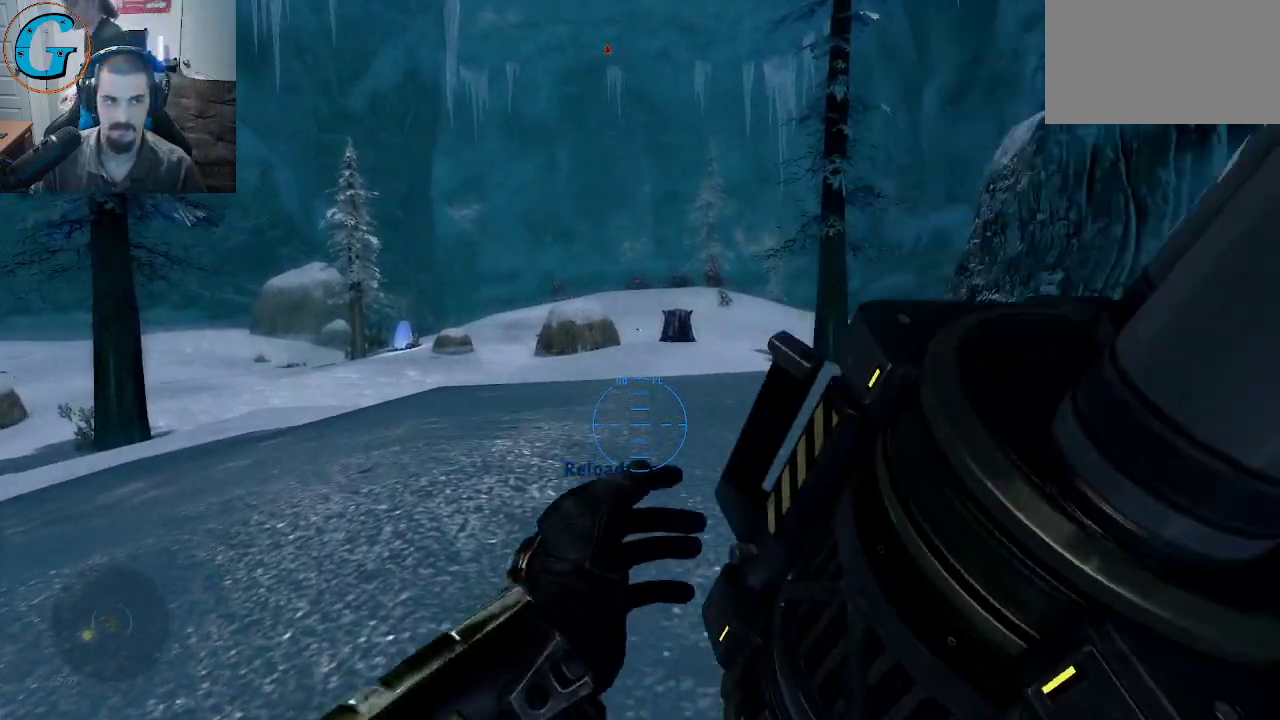
{"keys": ["d", "w"], "mouse": [], "mouse_move": "still", "events": [[50, "w", "down"]]}
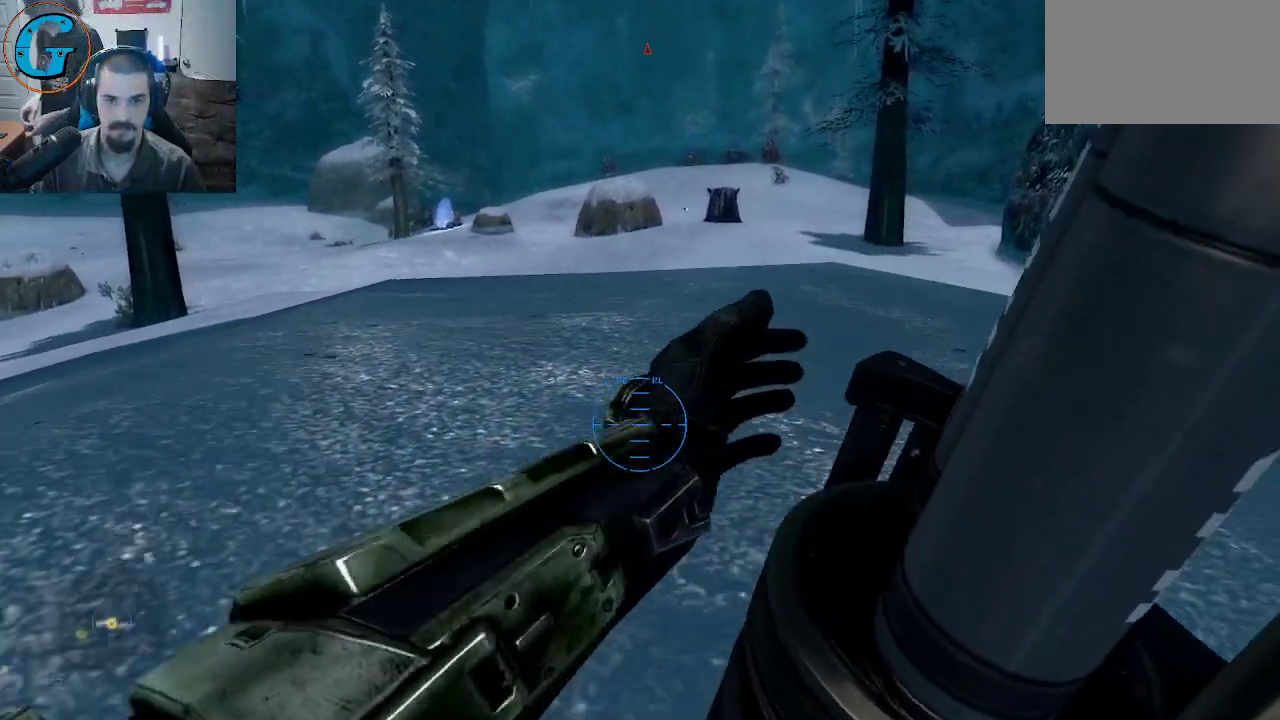
{"keys": ["d", "w"], "mouse": [], "mouse_move": "still", "events": []}
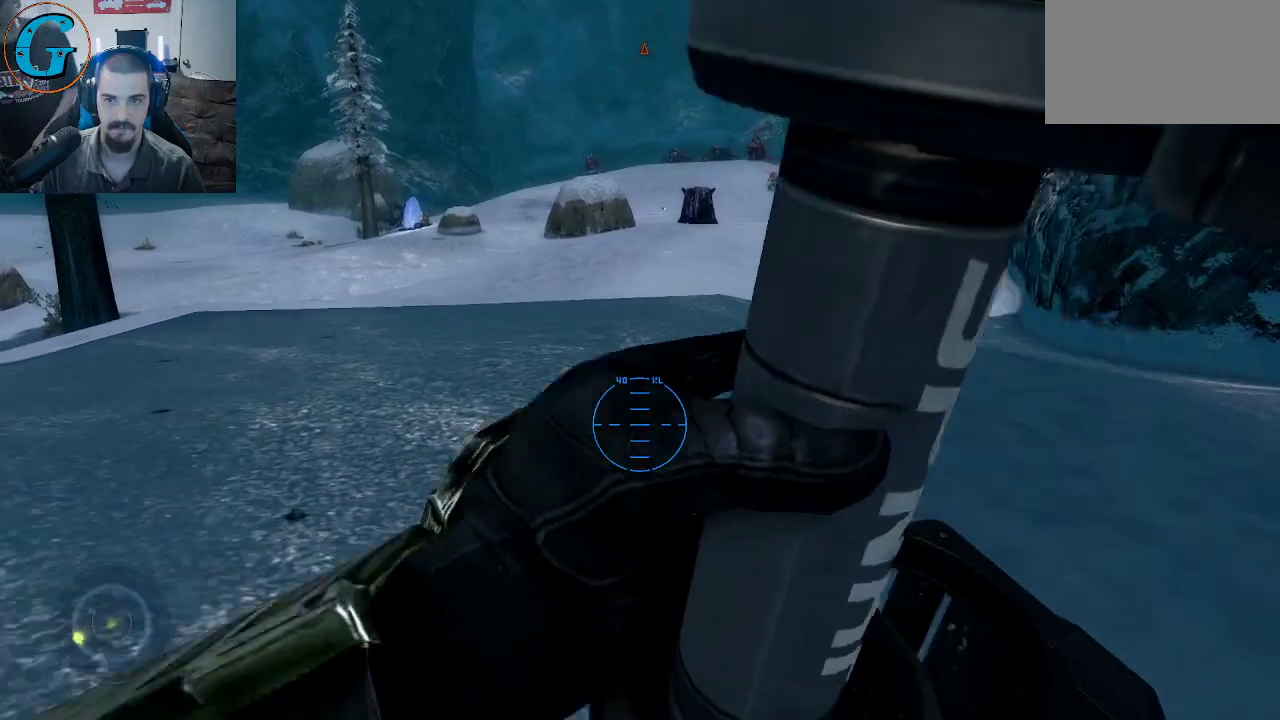
{"keys": [], "mouse": [], "mouse_move": "still", "events": [[83, "d", "up"], [216, "w", "up"]]}
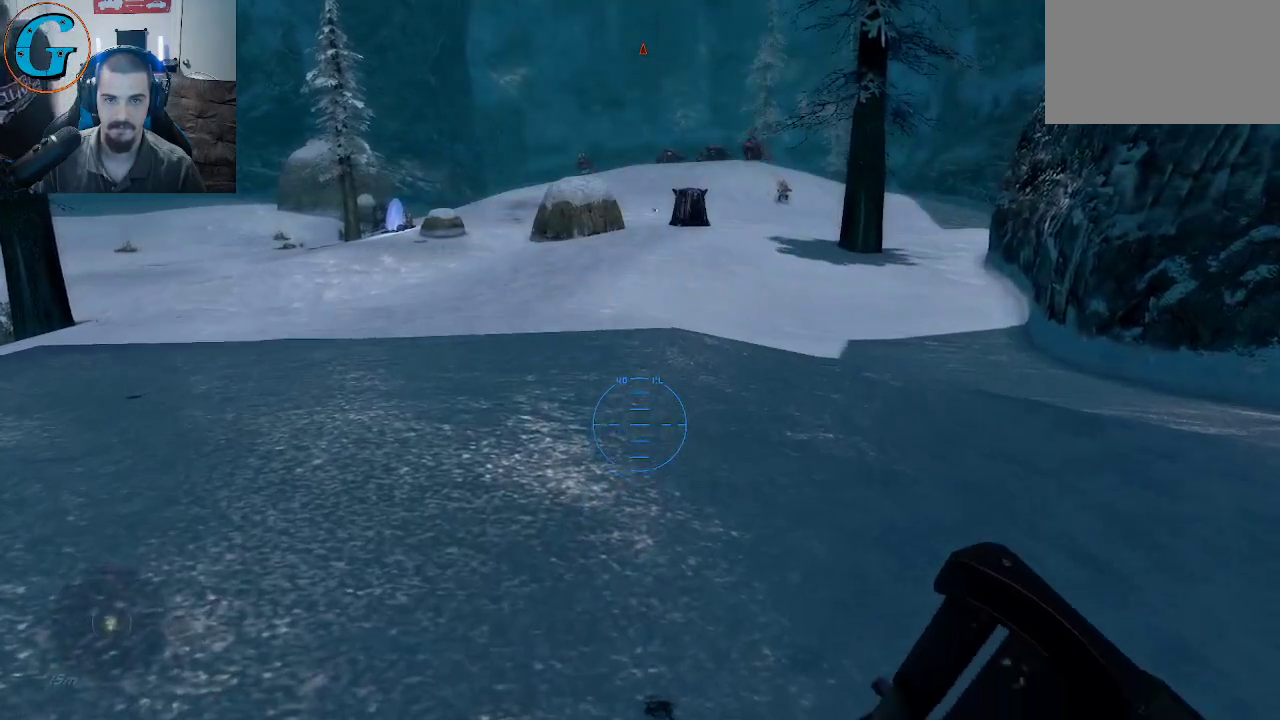
{"keys": [], "mouse": [], "mouse_move": "still", "events": []}
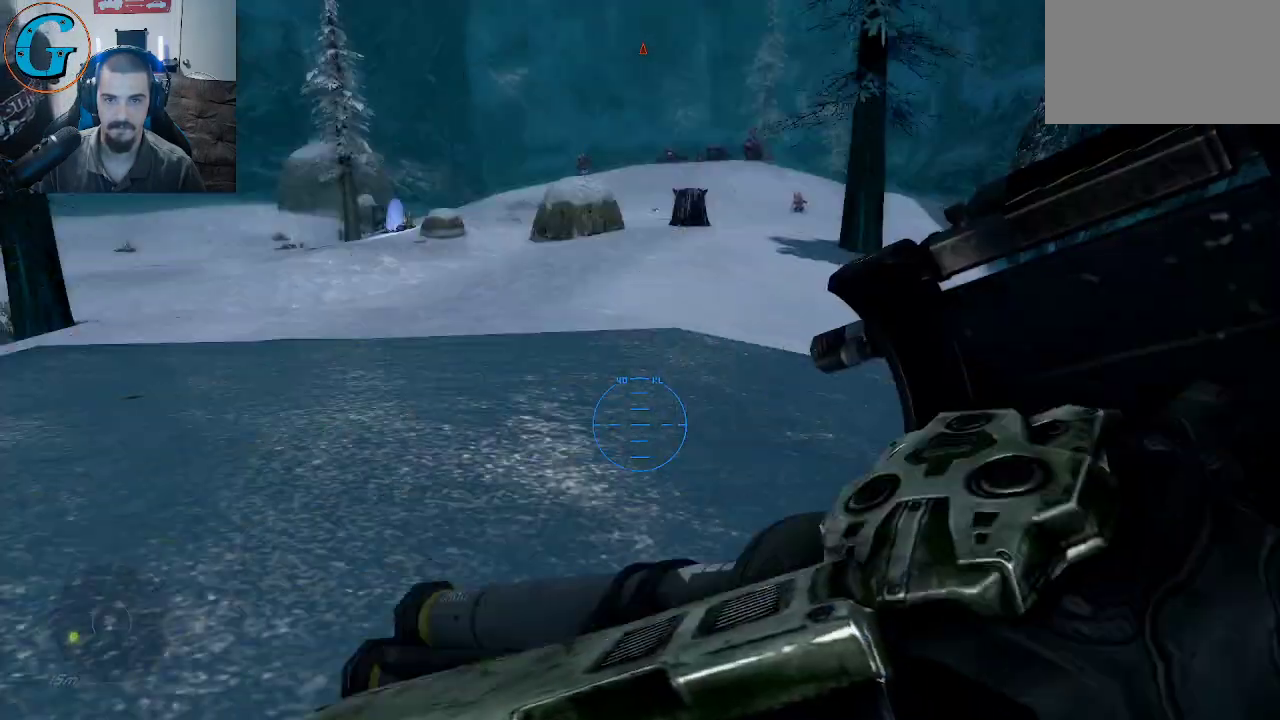
{"keys": [], "mouse": [], "mouse_move": "still", "events": []}
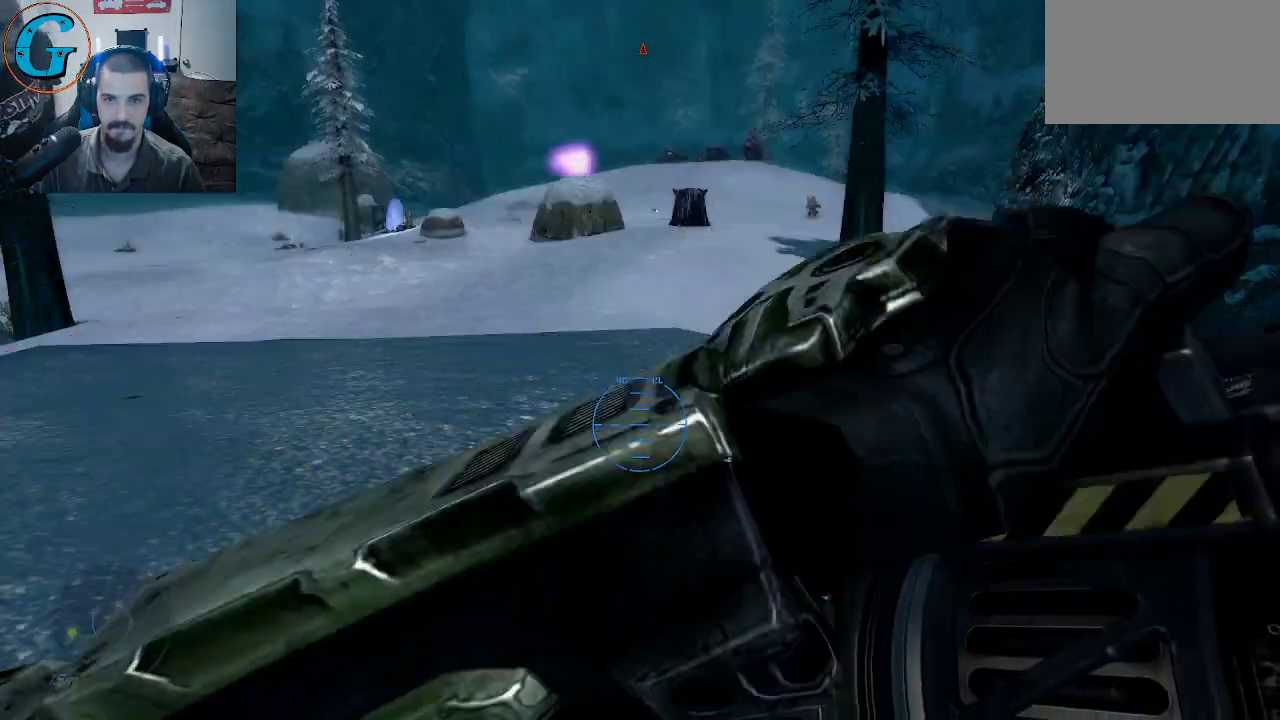
{"keys": ["d"], "mouse": [], "mouse_move": "down", "events": [[216, "d", "down"]]}
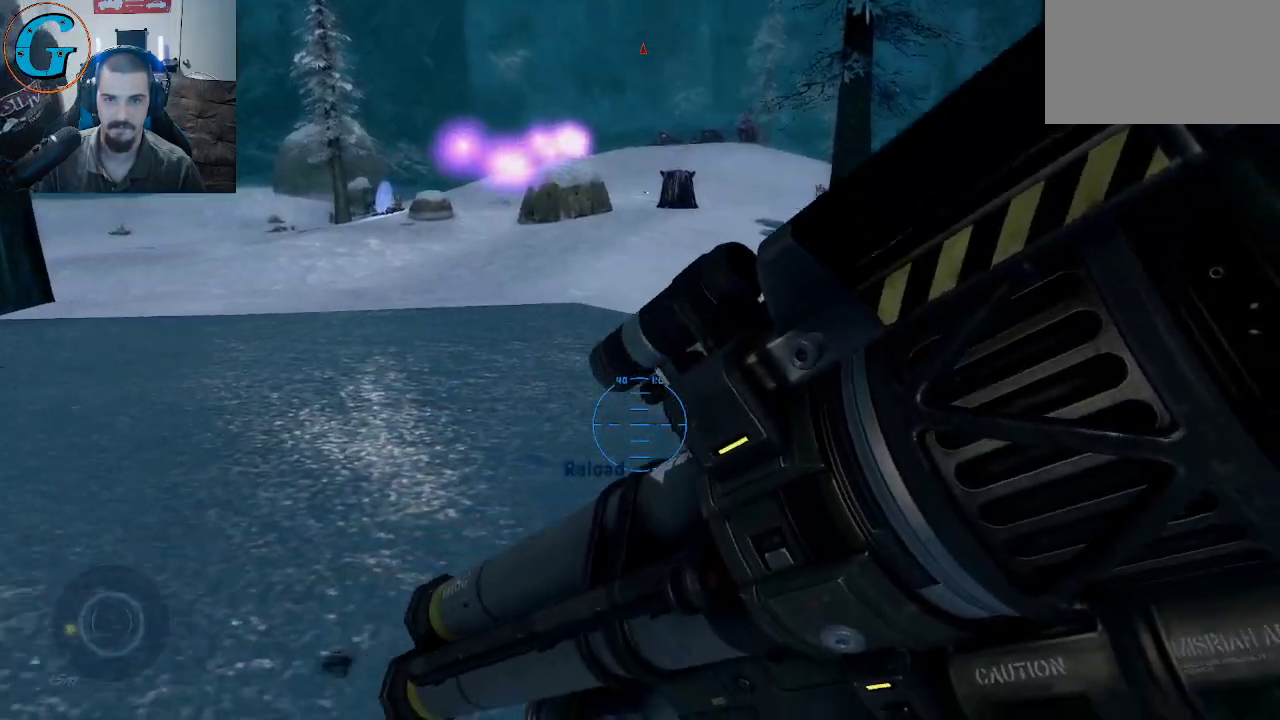
{"keys": ["d"], "mouse": [], "mouse_move": "up", "events": []}